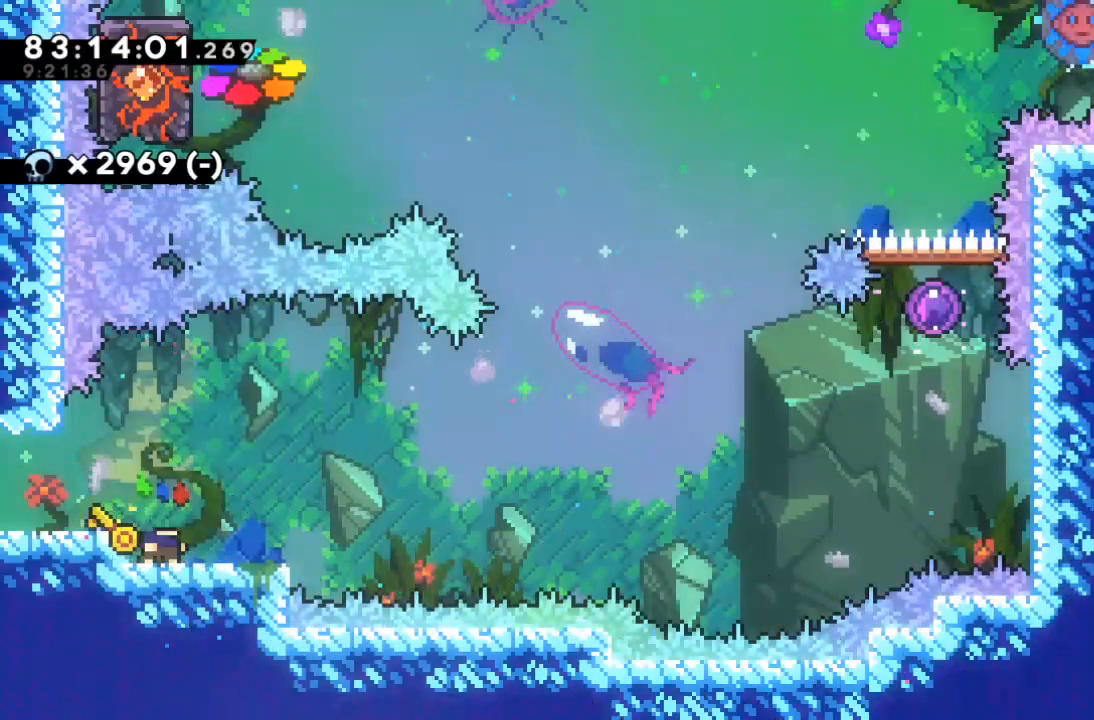
Gameplay with keyboard; each line is a JSON object with the keys held at the frame after it. "events" lists presses ("down") and releases ("up") of "c", "d", "down", "left", "right", "s", "up", "x" and "z" between this image and that frame as [ms after this image, input, new state], when the widget could be followed in between. No other keys are recorded. Mouse input is not recorded.
{"keys": ["c", "down", "right"], "events": [[467, "down", "down"], [467, "right", "down"], [500, "c", "down"]]}
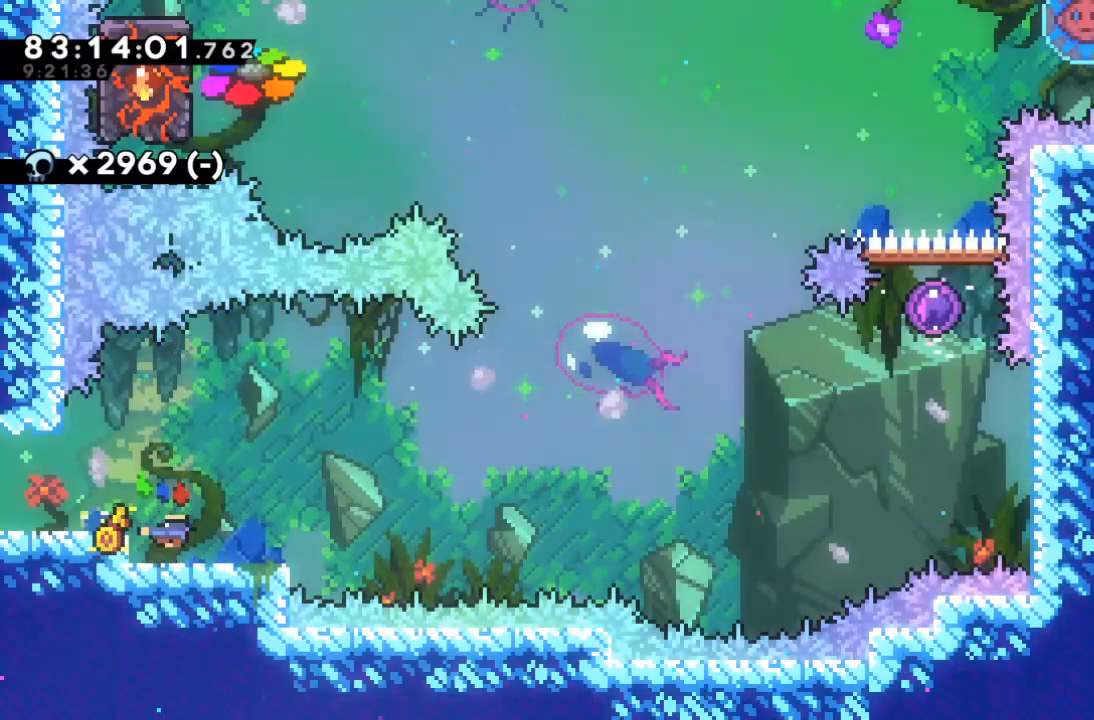
{"keys": ["right", "up", "x"], "events": [[67, "c", "up"], [200, "down", "up"], [200, "x", "down"], [433, "up", "down"]]}
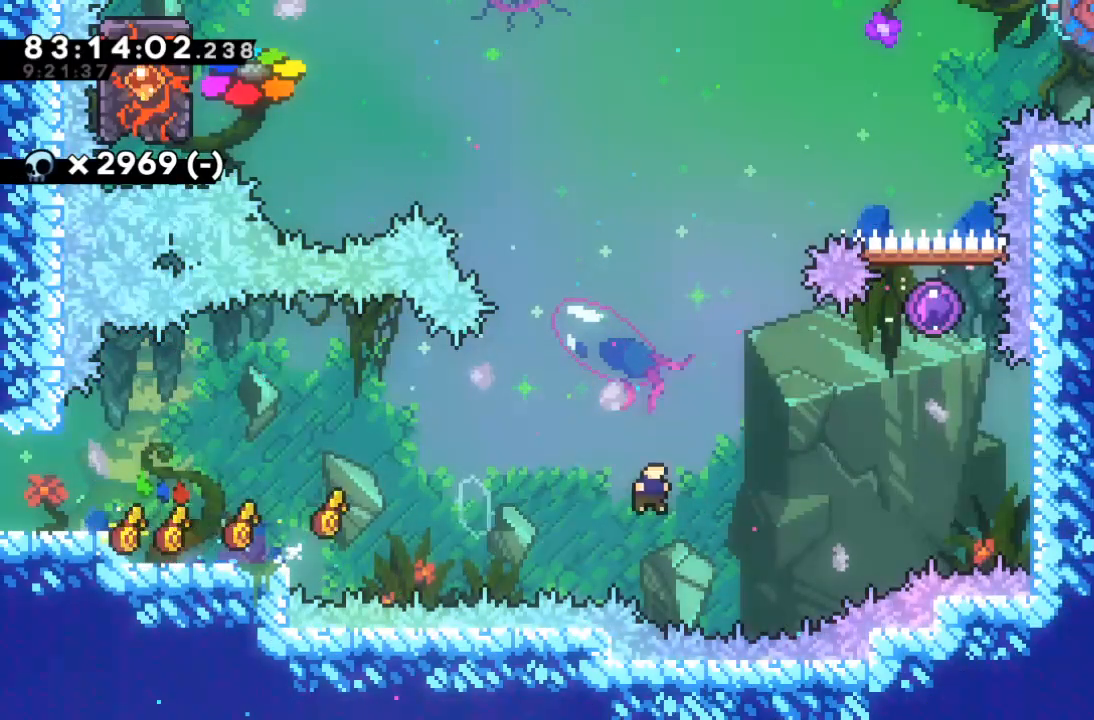
{"keys": [], "events": [[133, "c", "down"], [133, "x", "up"], [167, "c", "up"], [467, "up", "up"], [500, "right", "up"]]}
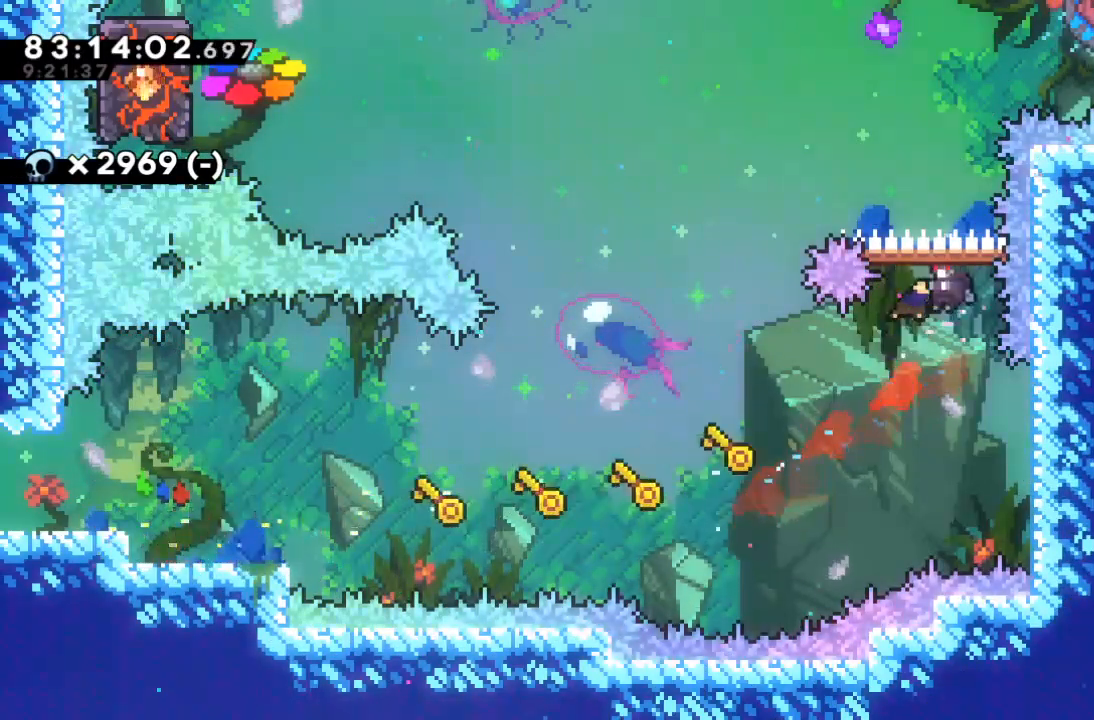
{"keys": [], "events": [[433, "right", "down"], [500, "right", "up"]]}
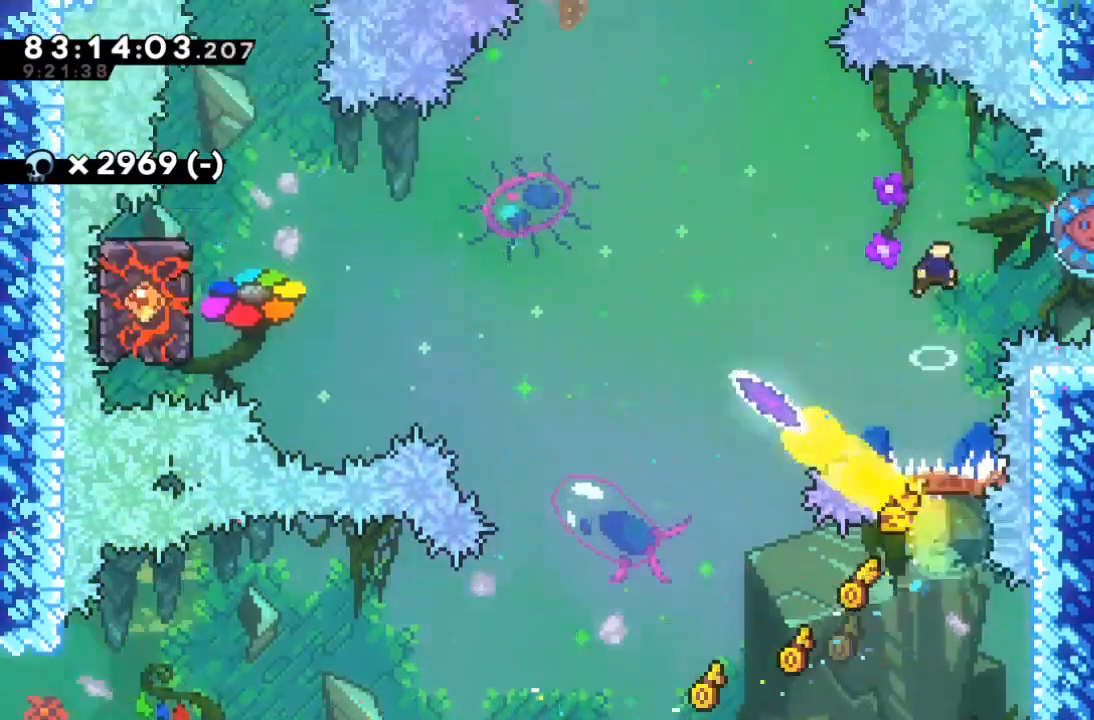
{"keys": ["right"], "events": [[467, "right", "down"]]}
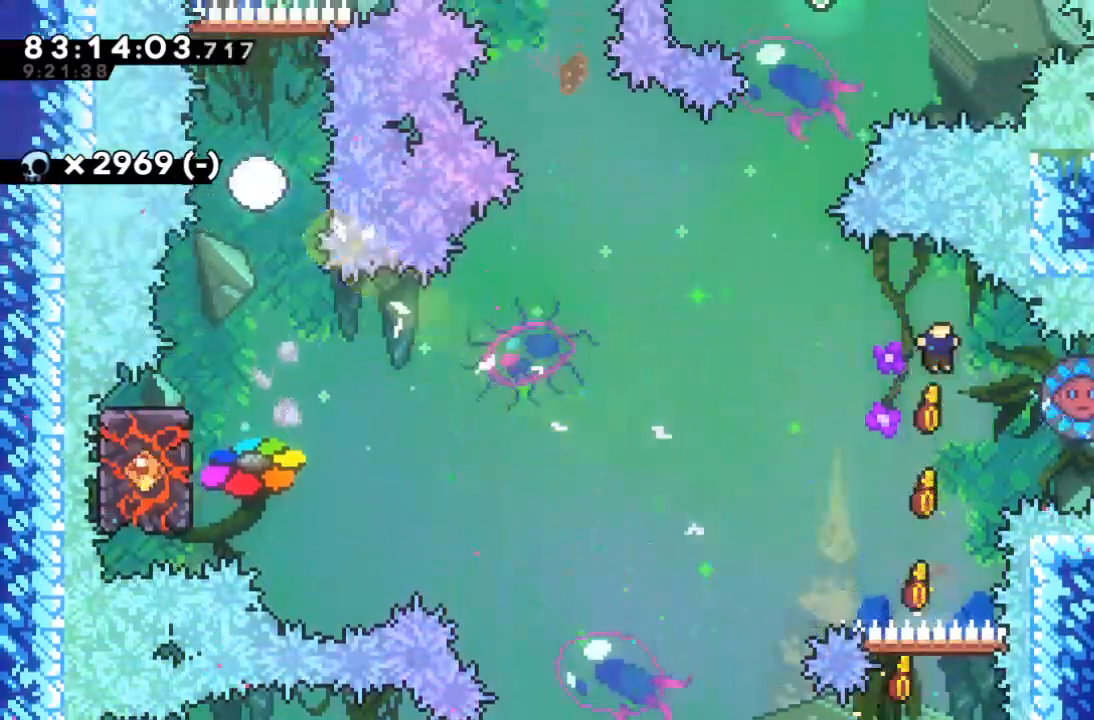
{"keys": ["left"], "events": [[67, "c", "down"], [167, "c", "up"], [267, "left", "down"], [267, "right", "up"]]}
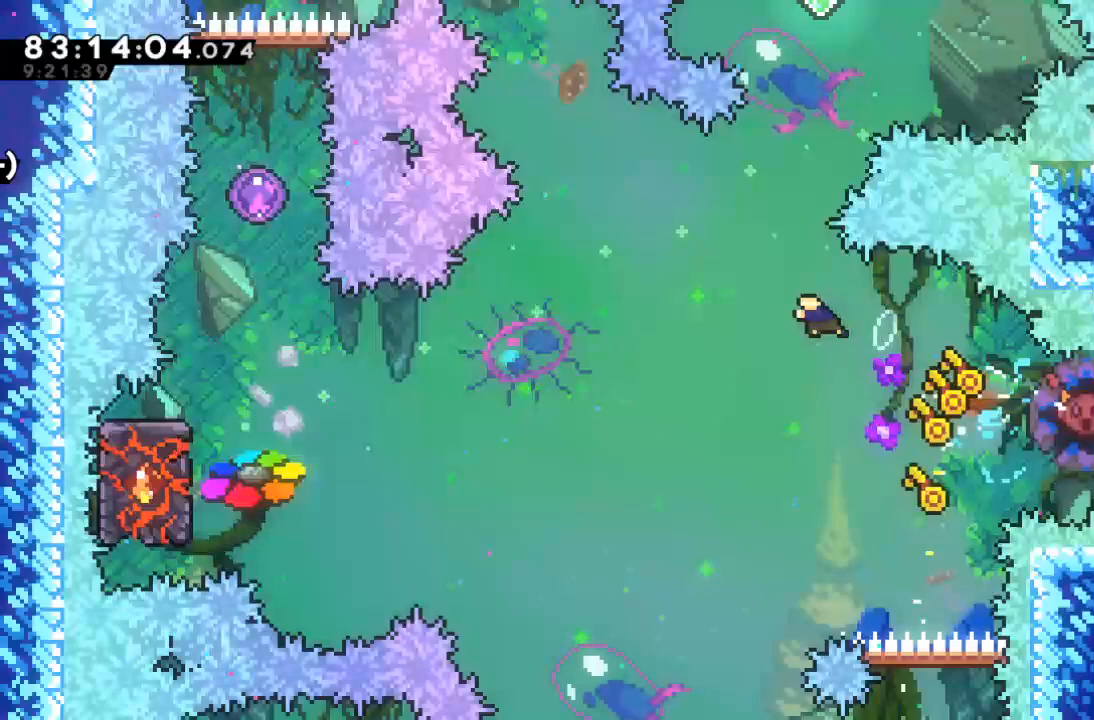
{"keys": ["left", "up"], "events": [[467, "up", "down"]]}
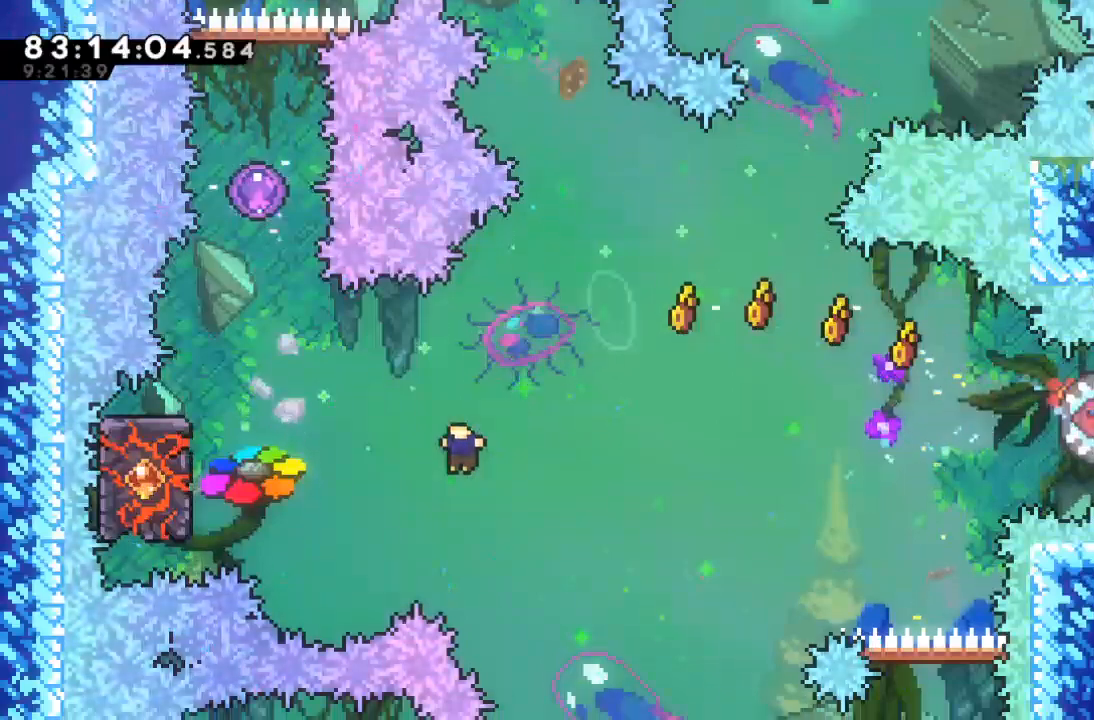
{"keys": ["left"], "events": [[67, "c", "down"], [167, "c", "up"], [300, "up", "up"]]}
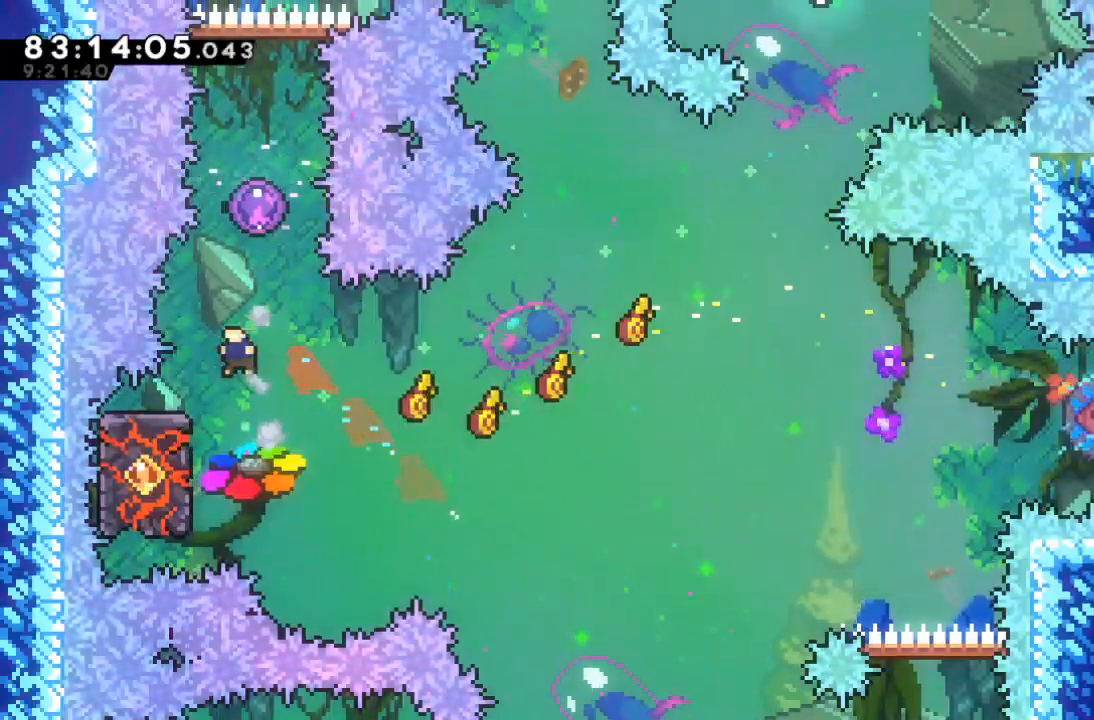
{"keys": ["right", "x"], "events": [[133, "left", "up"], [400, "x", "down"], [467, "right", "down"]]}
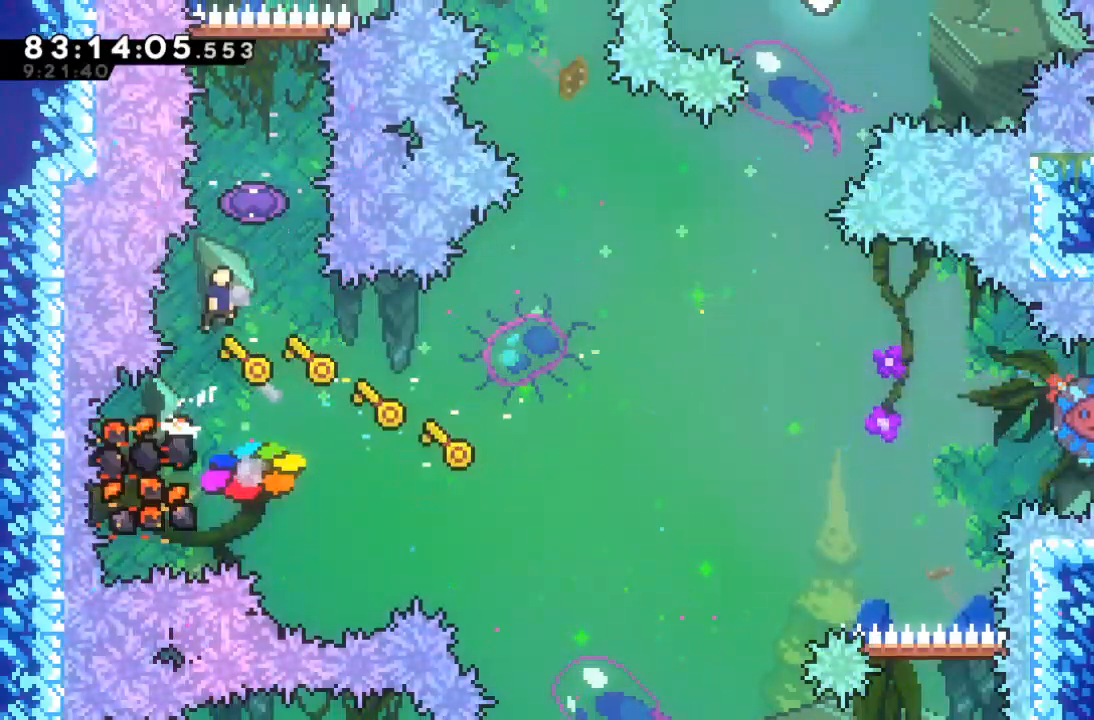
{"keys": [], "events": [[33, "right", "up"], [133, "up", "down"], [200, "c", "down"], [200, "x", "up"], [267, "c", "up"], [367, "up", "up"]]}
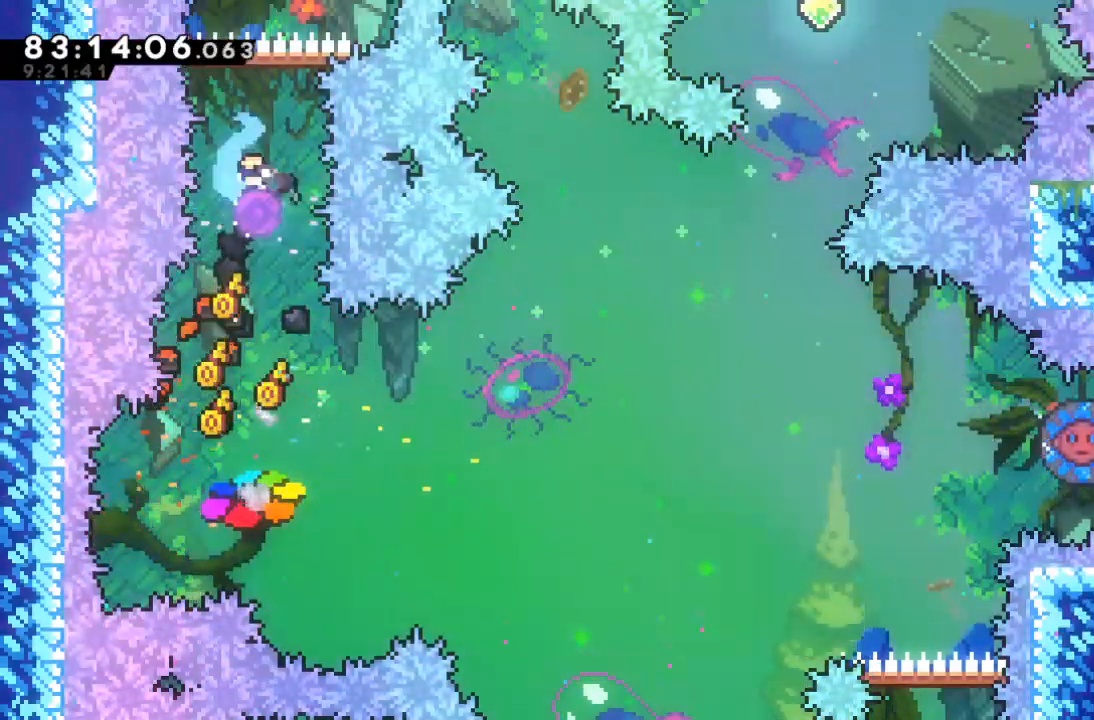
{"keys": ["right"], "events": [[67, "right", "down"], [100, "right", "up"], [433, "right", "down"]]}
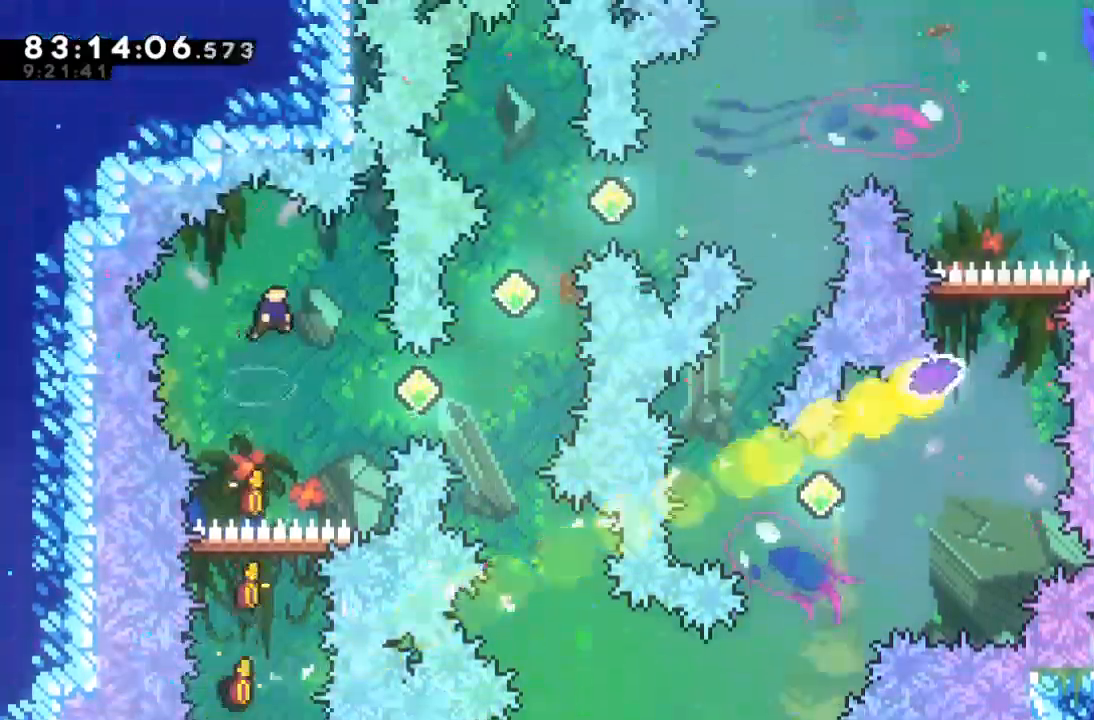
{"keys": ["up"], "events": [[267, "c", "down"], [300, "c", "up"], [467, "right", "up"], [467, "up", "down"]]}
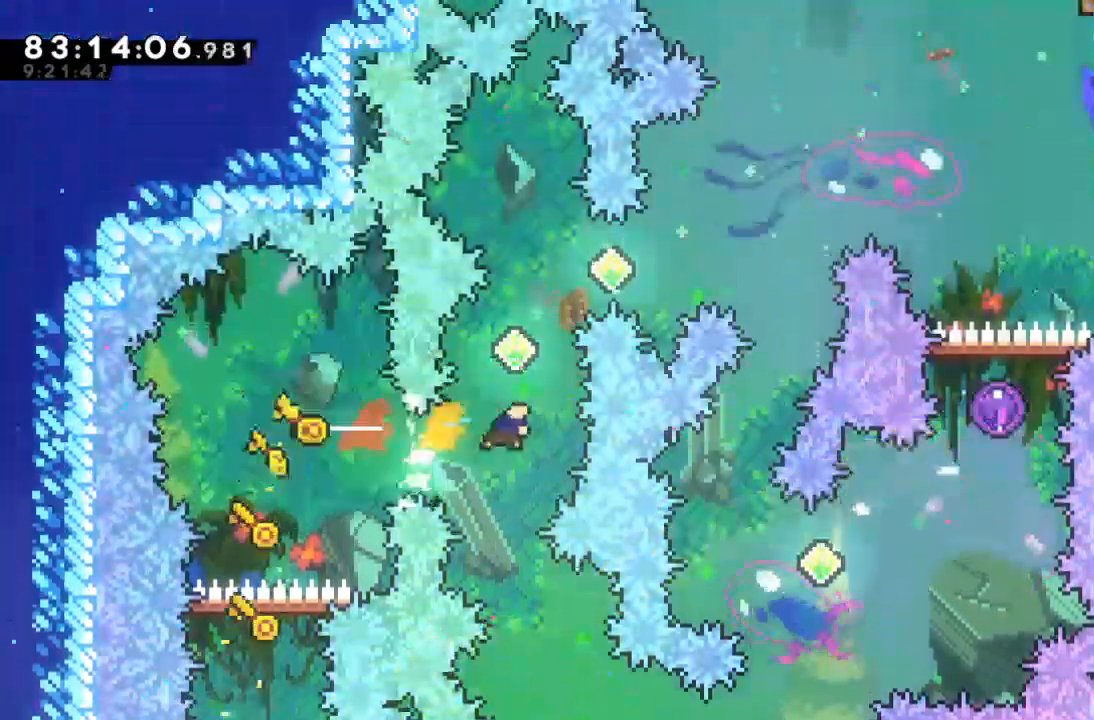
{"keys": [], "events": [[33, "c", "down"], [133, "c", "up"], [233, "up", "up"]]}
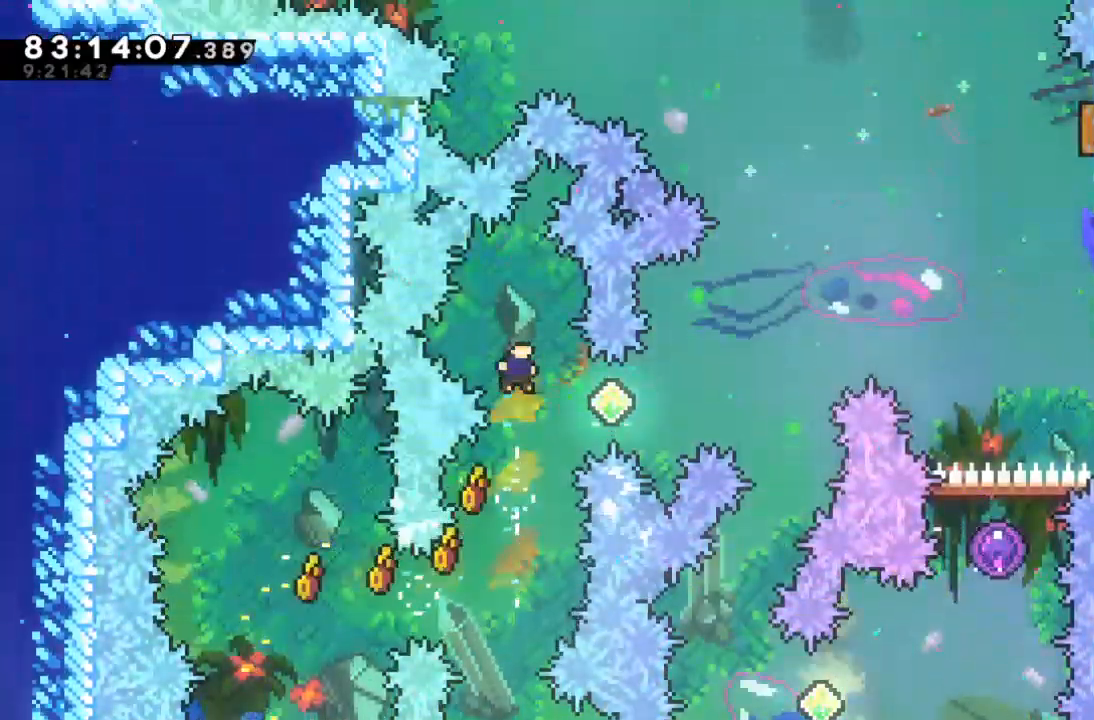
{"keys": [], "events": [[167, "right", "down"], [200, "c", "down"], [300, "c", "up"], [467, "right", "up"]]}
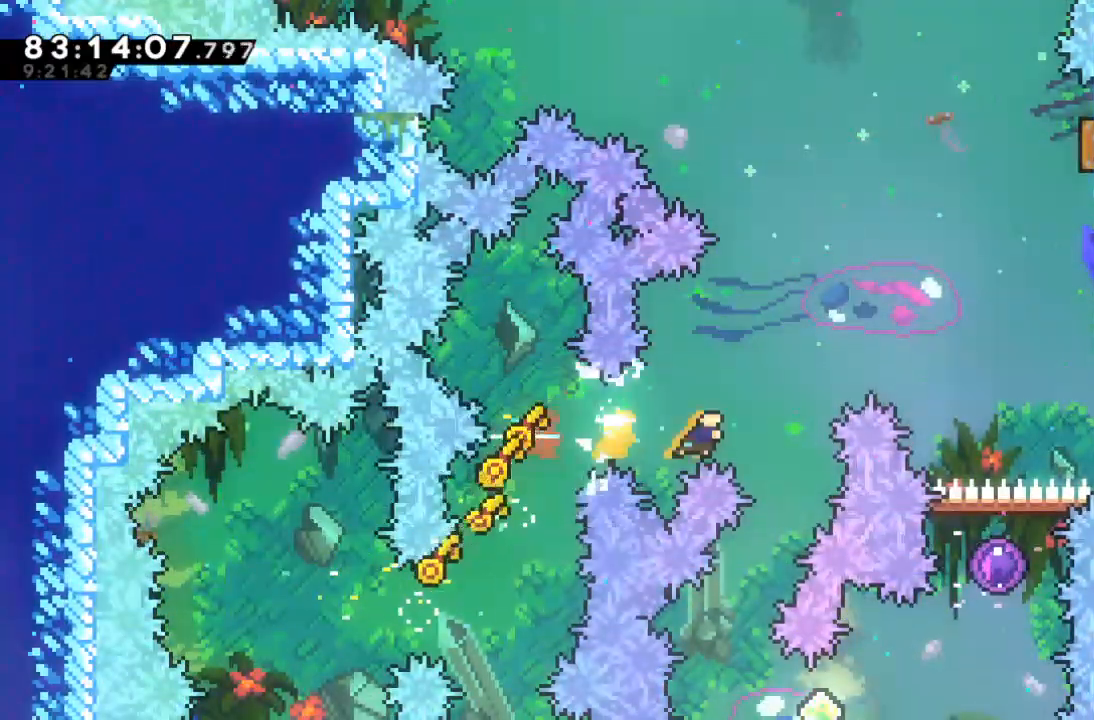
{"keys": [], "events": [[133, "left", "down"], [400, "left", "up"]]}
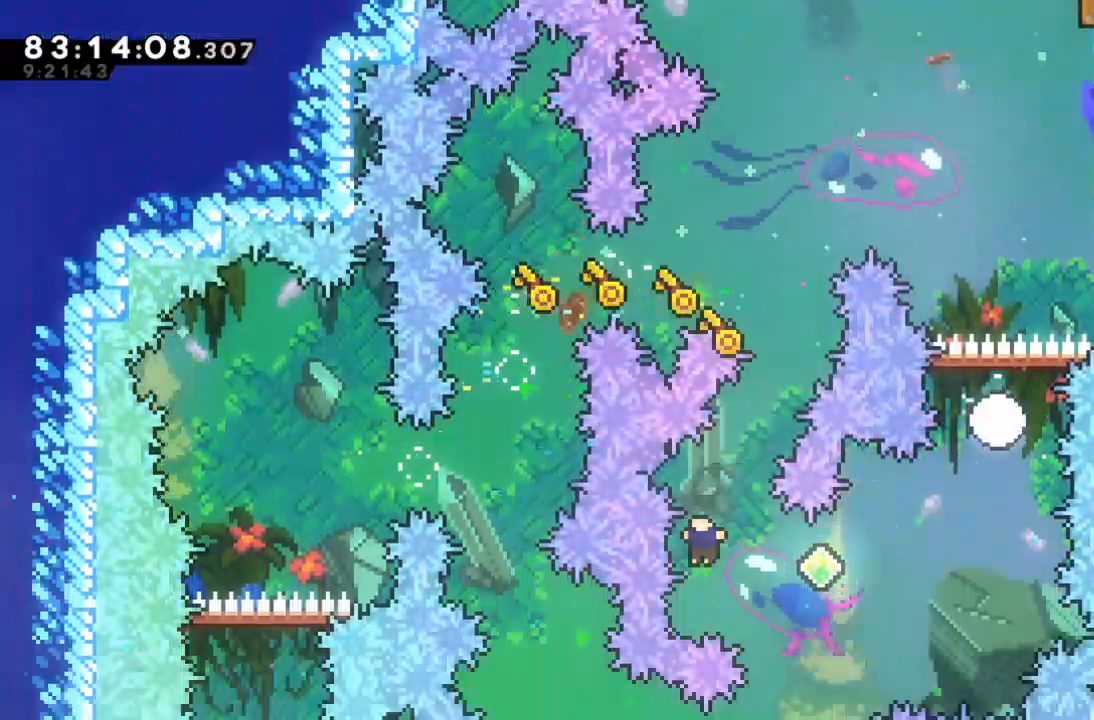
{"keys": ["right", "up"], "events": [[33, "right", "down"], [100, "c", "down"], [133, "c", "up"], [300, "up", "down"], [433, "c", "down"], [500, "c", "up"]]}
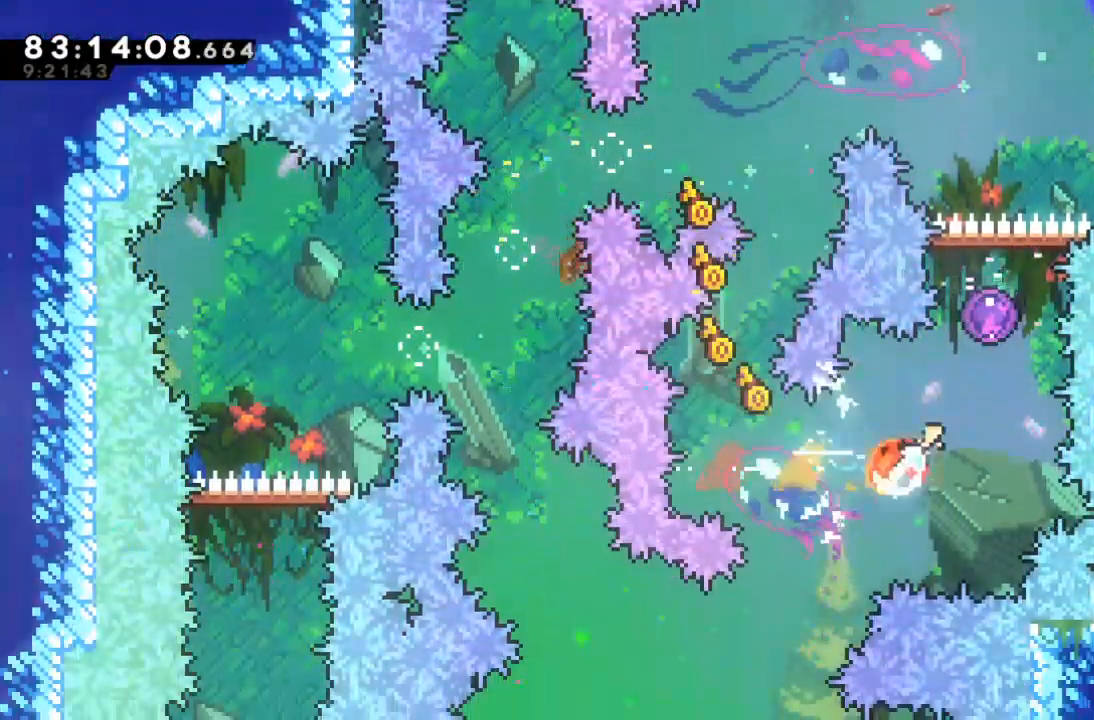
{"keys": [], "events": [[167, "right", "up"], [200, "up", "up"]]}
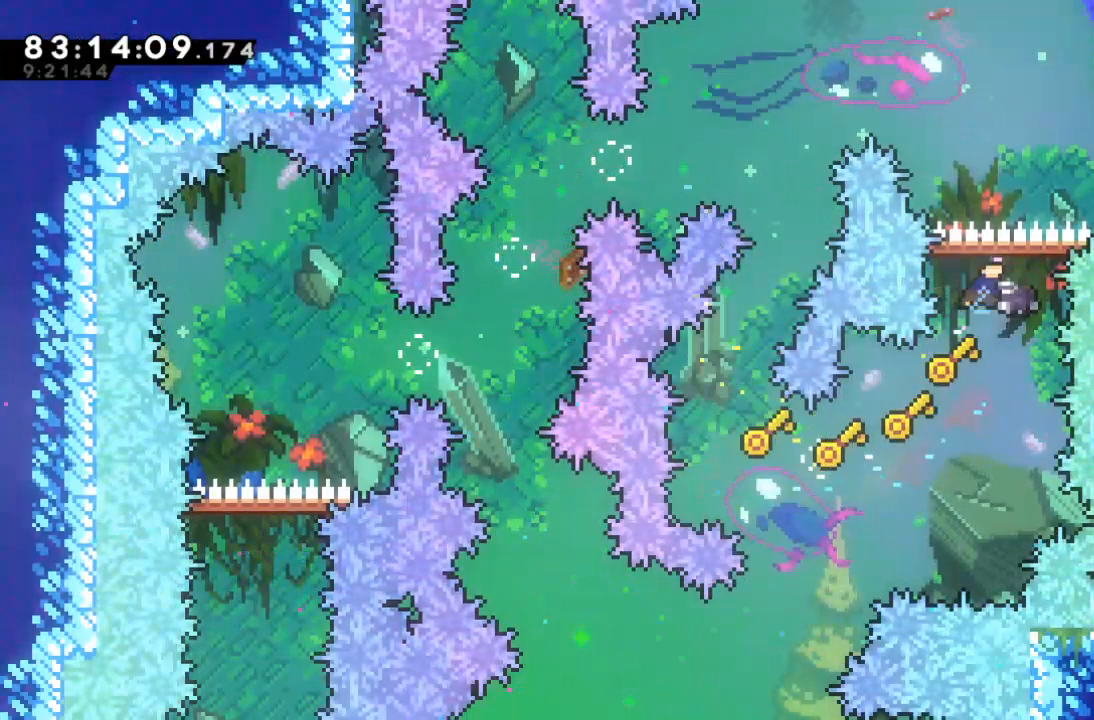
{"keys": ["left"], "events": [[467, "left", "down"]]}
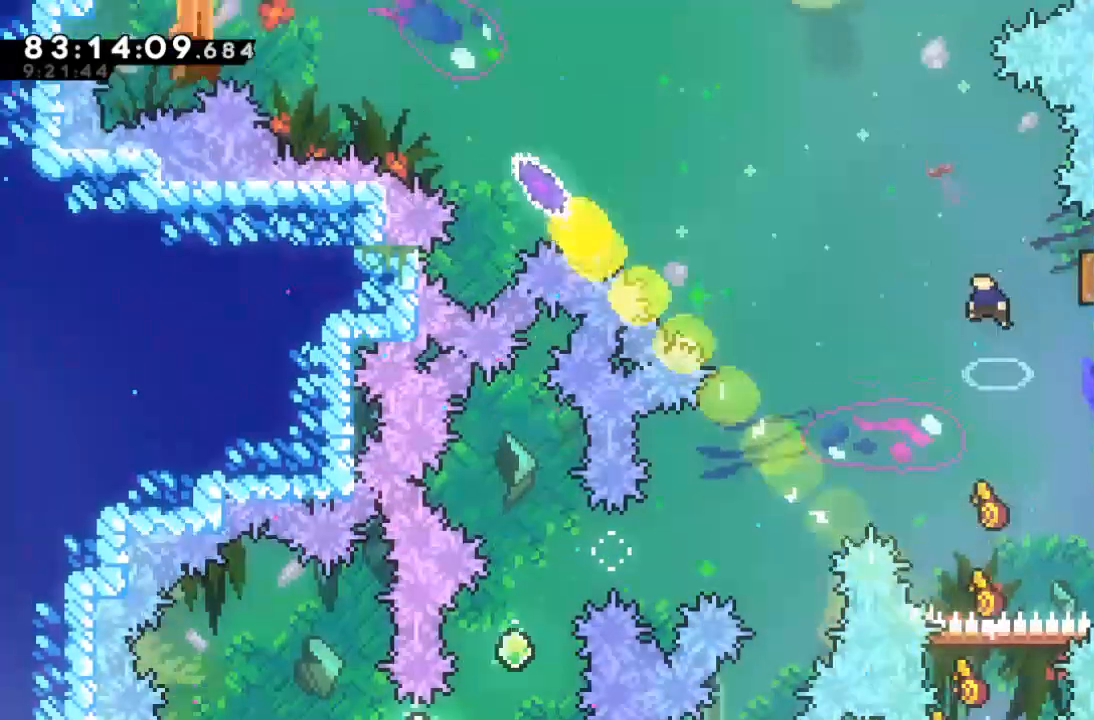
{"keys": ["right", "up"], "events": [[133, "left", "up"], [333, "right", "down"], [333, "up", "down"], [367, "c", "down"], [433, "c", "up"]]}
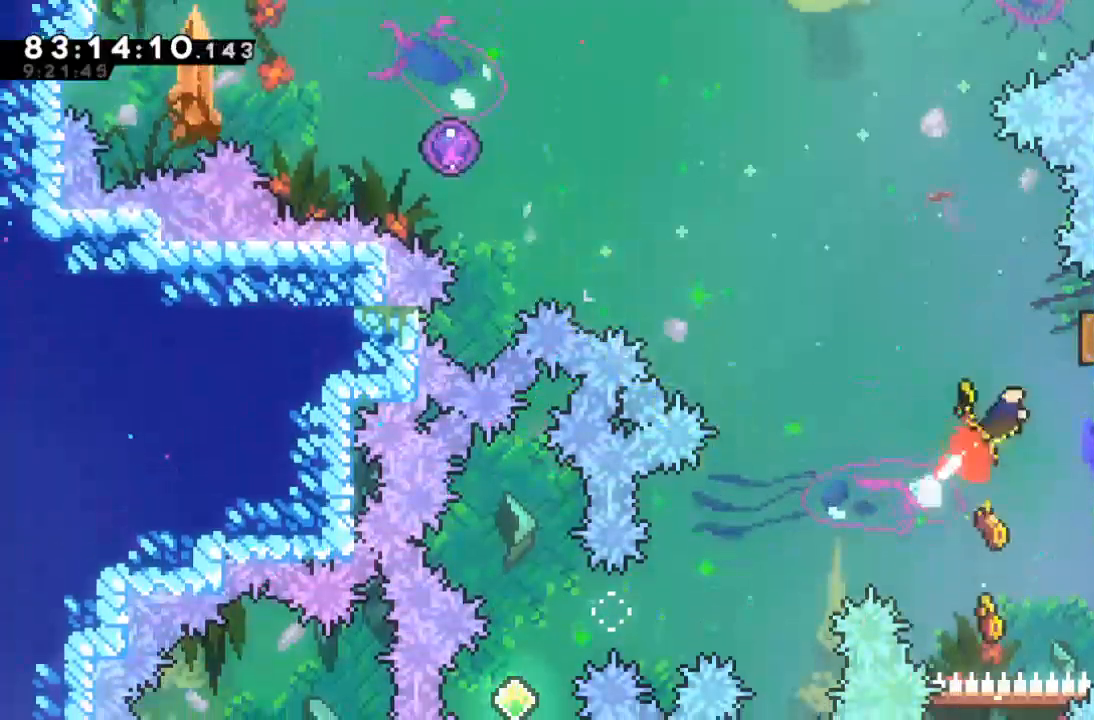
{"keys": ["left", "up"], "events": [[233, "left", "down"], [233, "right", "up"]]}